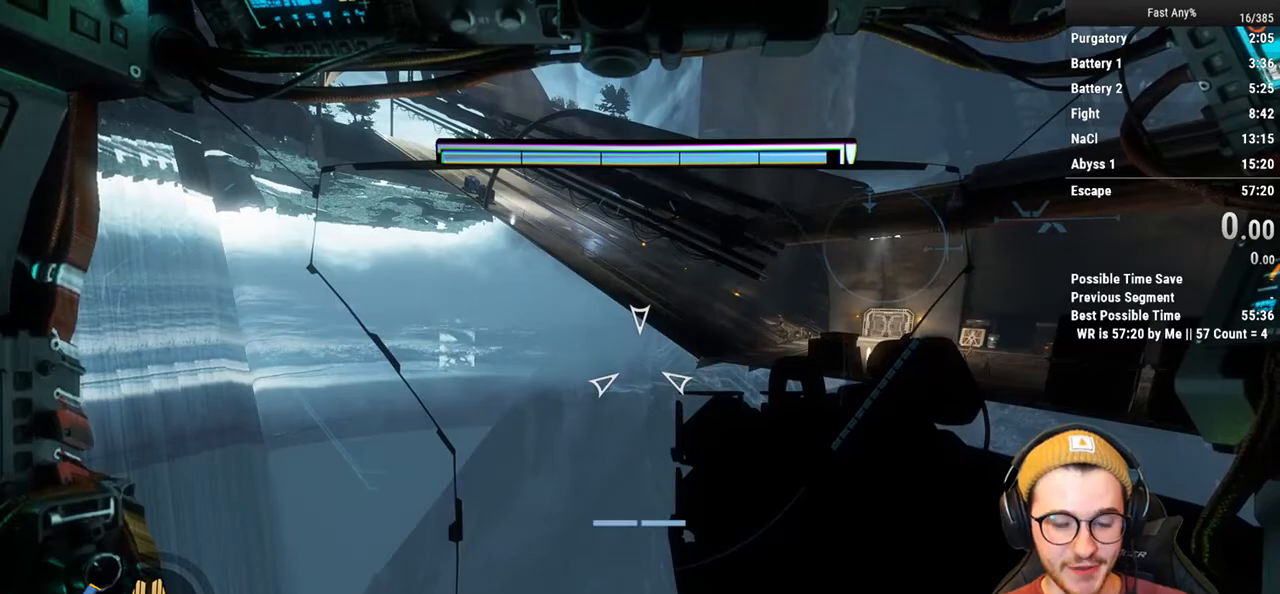
Gameplay with keyboard and mouse; each line is a JSON object with the keys and mouse buttons held at the frame after it. "events" lists presses ("down") and releases ("up") of "1", "2", "3", "4", "5", "a", "alt", "c", "ctrl", "d", "e", "f", "q", "r", "s", "shift", "space", "tab", "v", "w", "x", "z", "mouse_left", "mouse_middle", "mouse_right", "mouse_mb4", "mouse_mb5", "mouse_wheel_up" and "mouse_wheel_down" between this image and that frame as [ms after this image, input, new state], when the widget could be followed in between. "mouse_left", "mouse_middle", "mouse_right", "mouse_mb4", "mouse_mb5", "mouse_wheel_up", "mouse_wheel_down" = the "left", "middle", "right", "mb4", "mb5", "wheel_up", "wheel_down" buttons of the "mouse" list. No other keys are recorded. Not read: mouse_move.
{"keys": ["shift", "w"], "mouse": [], "events": [[220, "shift", "down"], [220, "w", "down"]]}
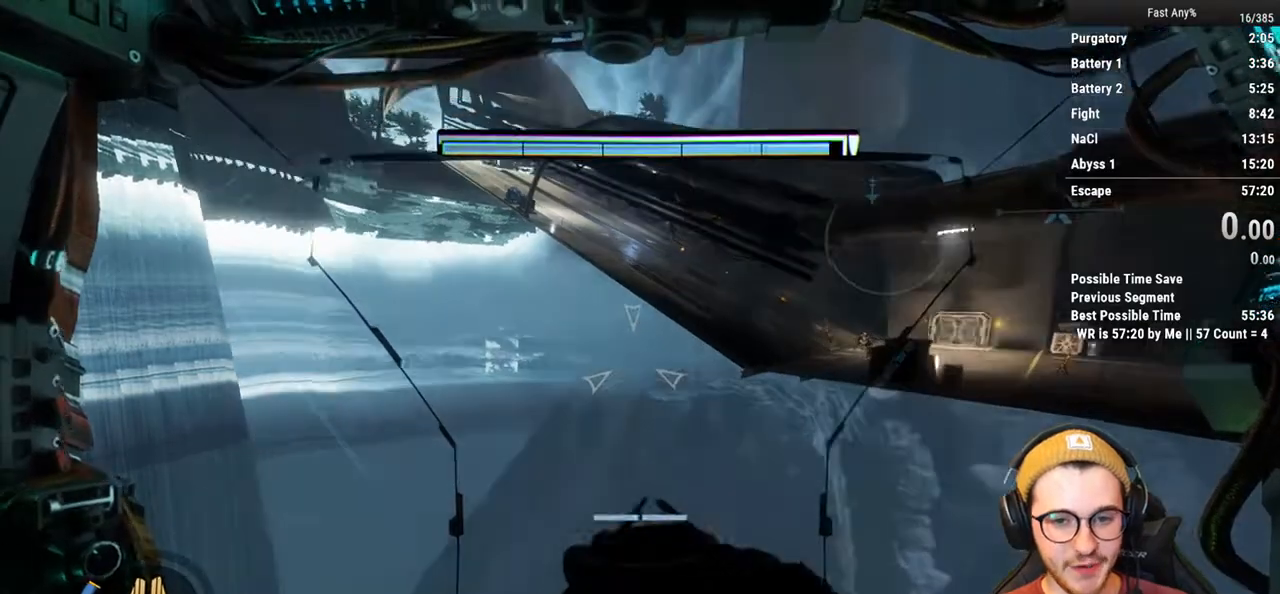
{"keys": ["shift", "w"], "mouse": [], "events": []}
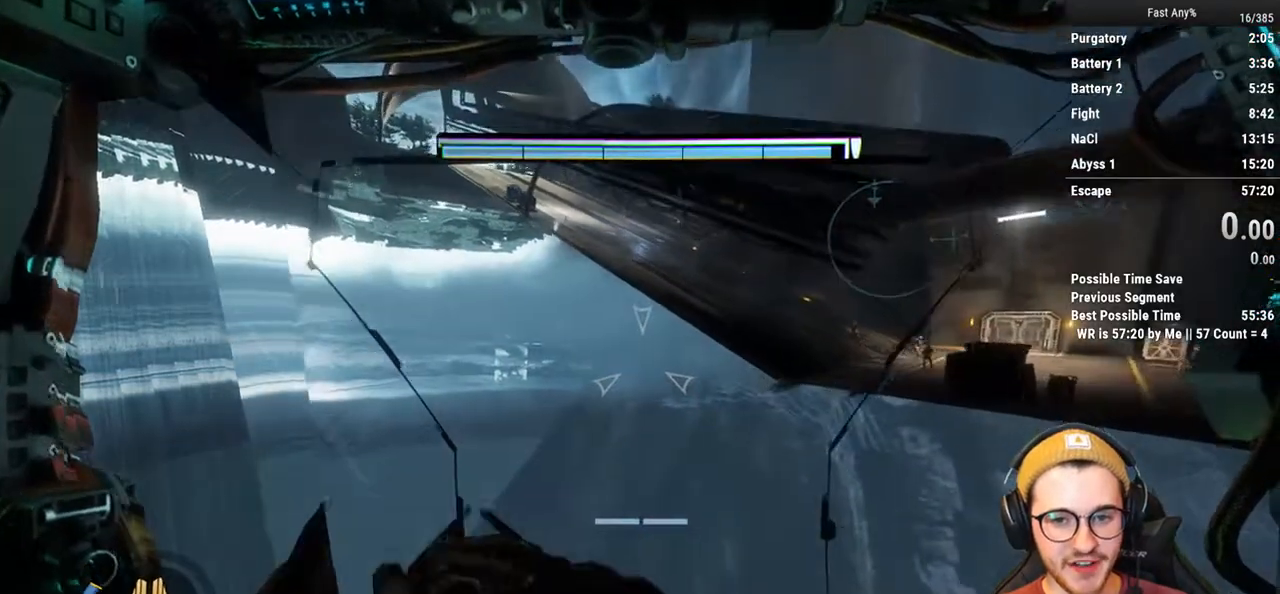
{"keys": ["shift", "w"], "mouse": [], "events": []}
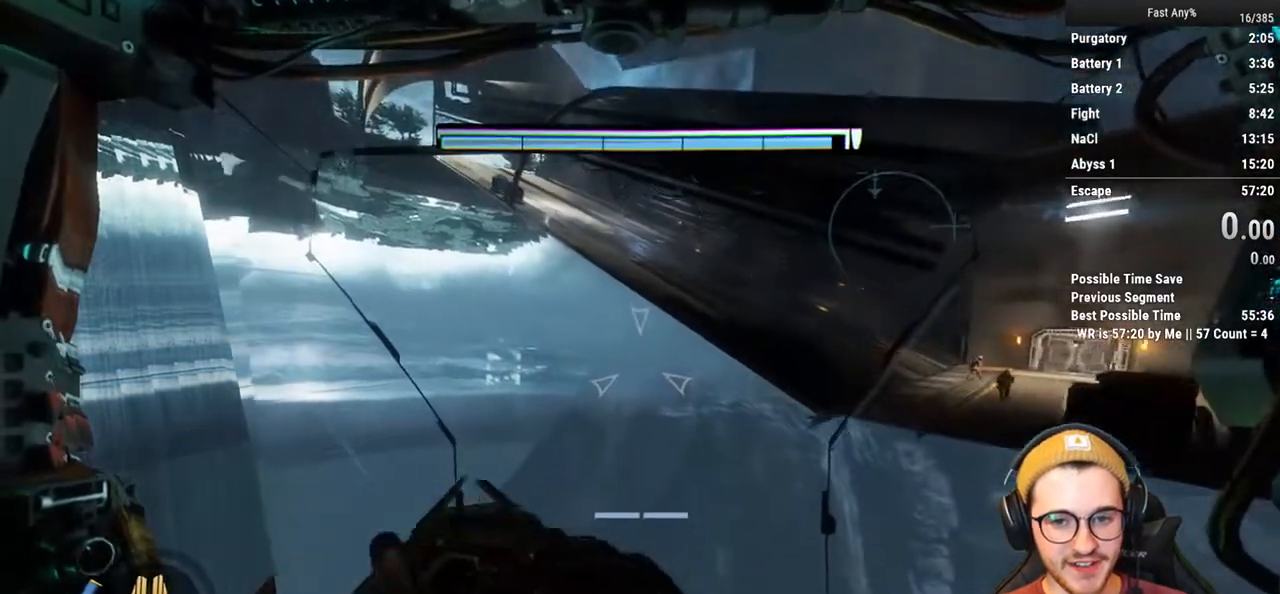
{"keys": [], "mouse": [], "events": [[219, "shift", "up"], [219, "w", "up"]]}
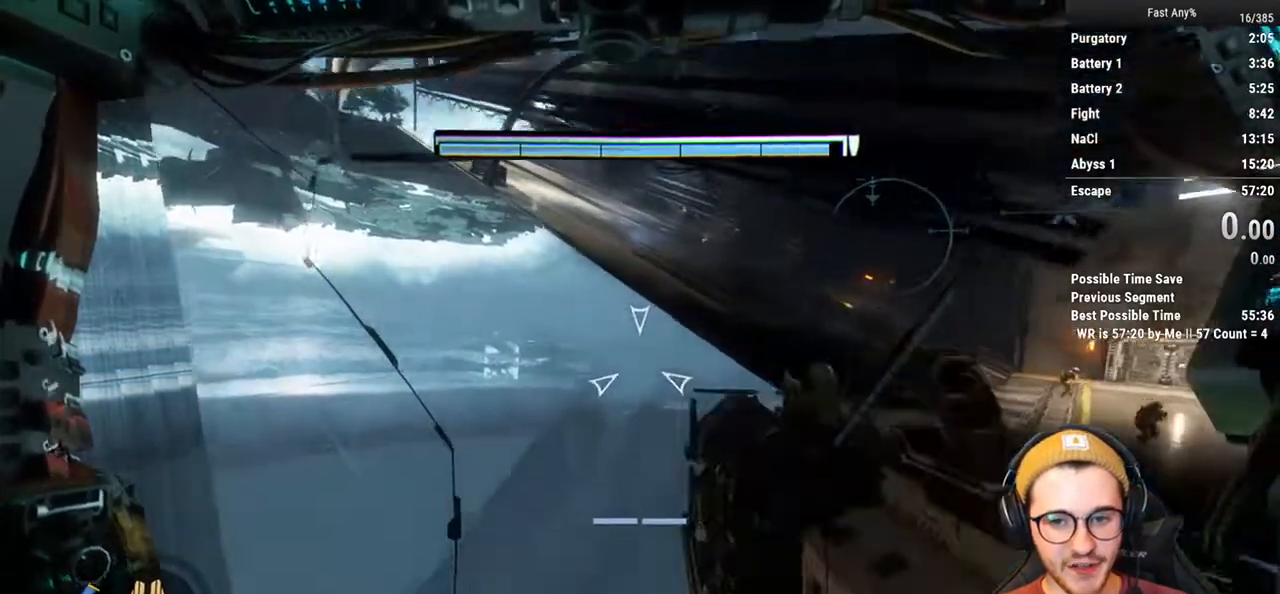
{"keys": [], "mouse": [], "events": []}
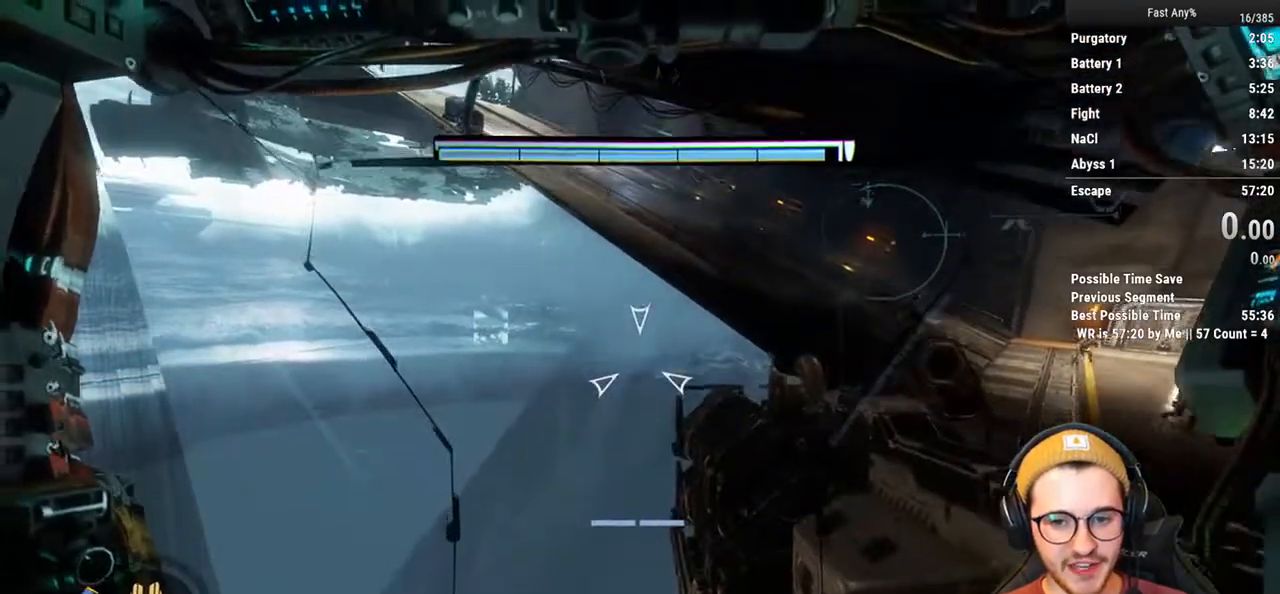
{"keys": [], "mouse": [], "events": []}
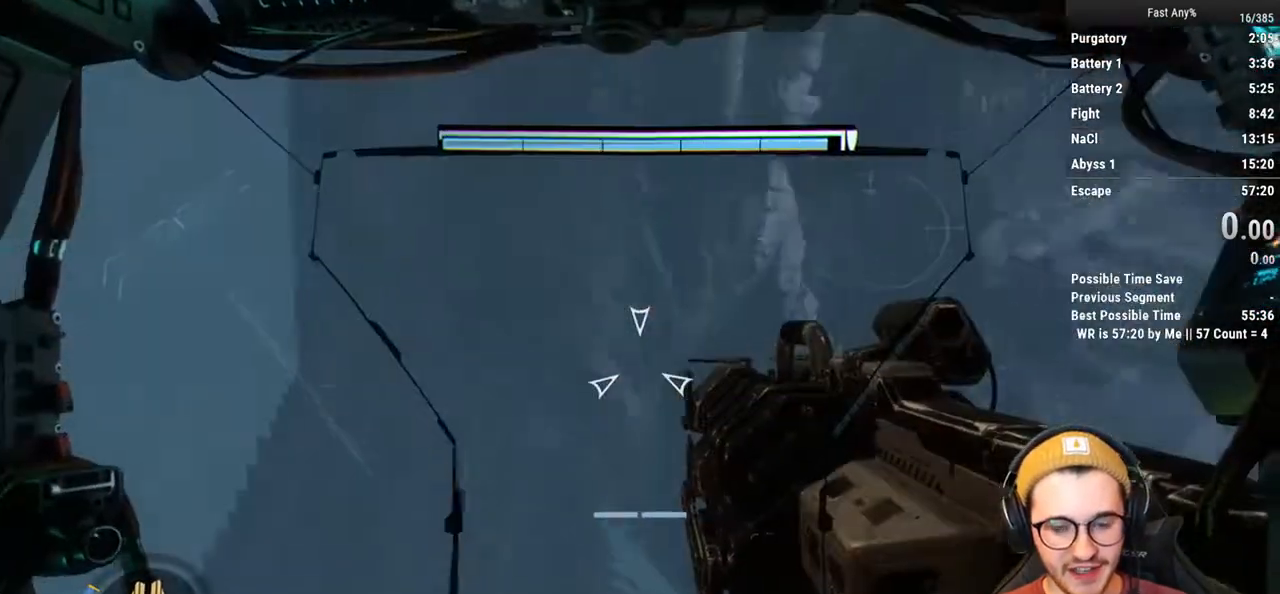
{"keys": [], "mouse": [], "events": []}
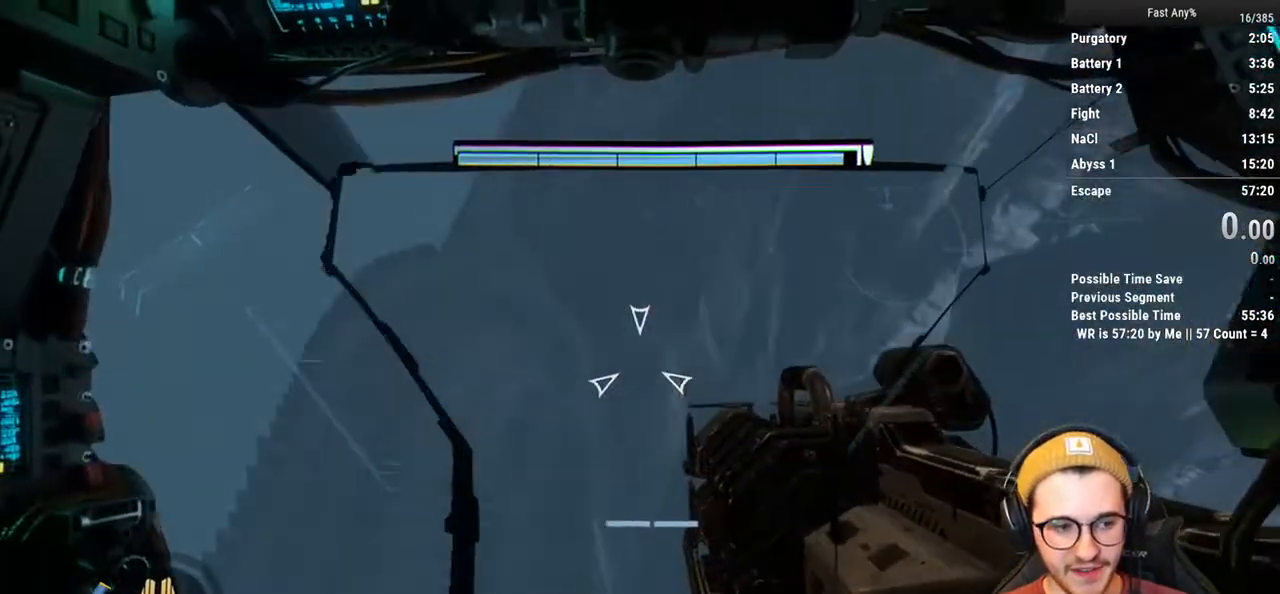
{"keys": [], "mouse": [], "events": []}
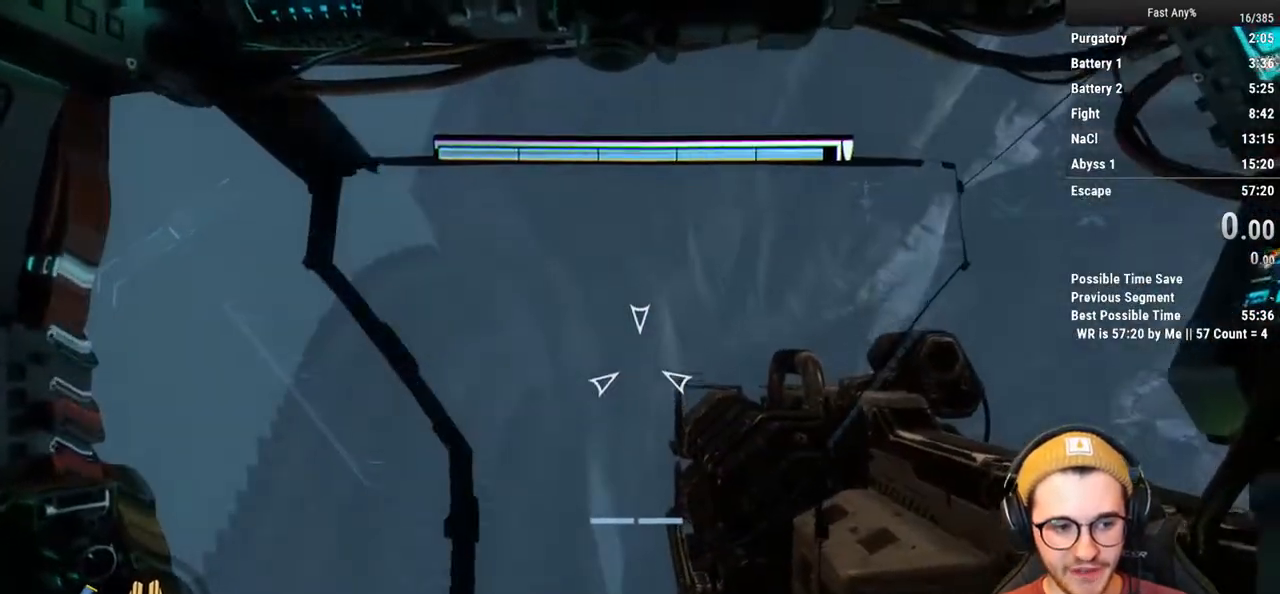
{"keys": [], "mouse": [], "events": []}
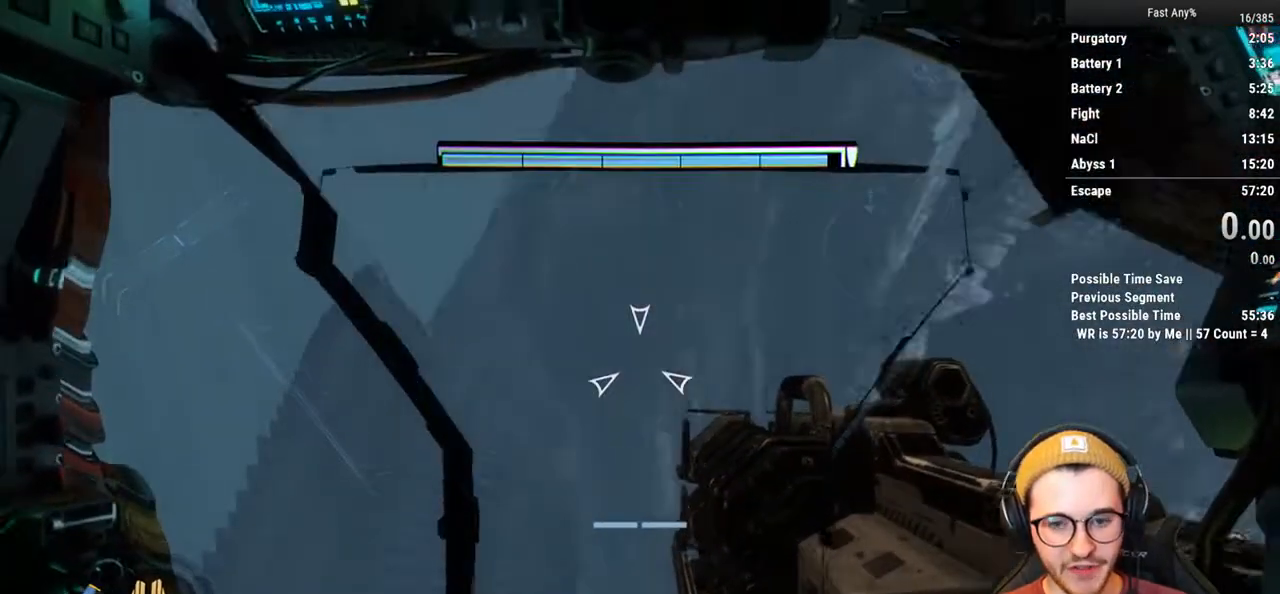
{"keys": ["shift", "w"], "mouse": [], "events": [[305, "w", "down"], [355, "shift", "down"]]}
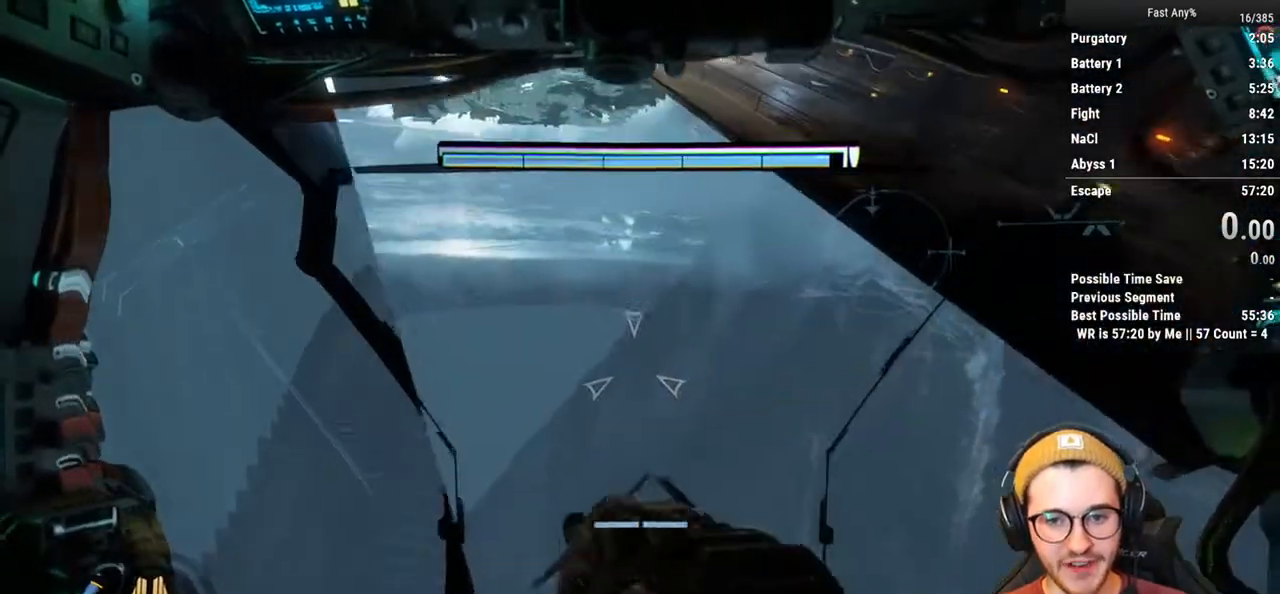
{"keys": [], "mouse": [], "events": [[136, "shift", "up"], [136, "w", "up"]]}
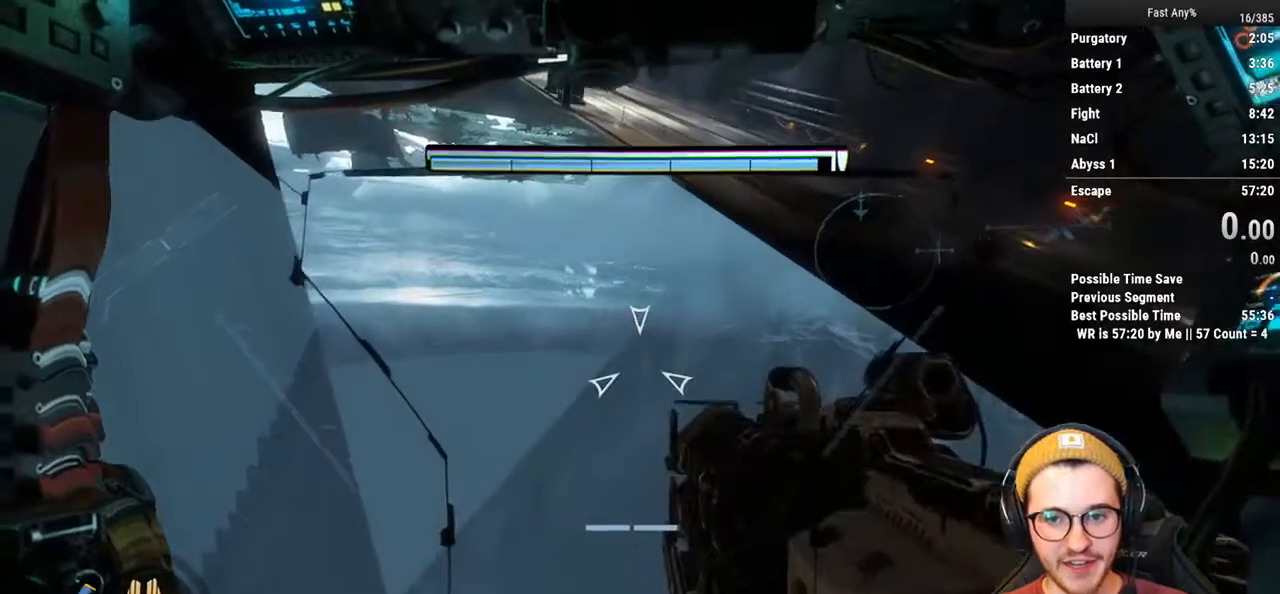
{"keys": ["shift", "w"], "mouse": [], "events": [[152, "w", "down"], [203, "shift", "down"]]}
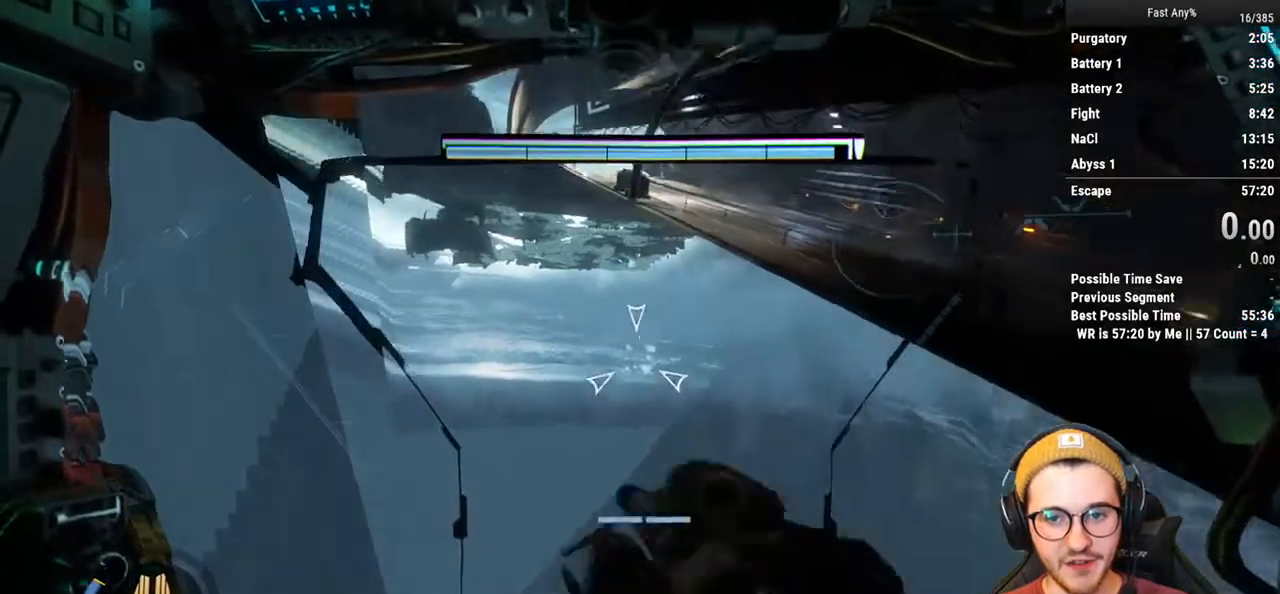
{"keys": [], "mouse": [], "events": [[405, "shift", "up"], [456, "w", "up"]]}
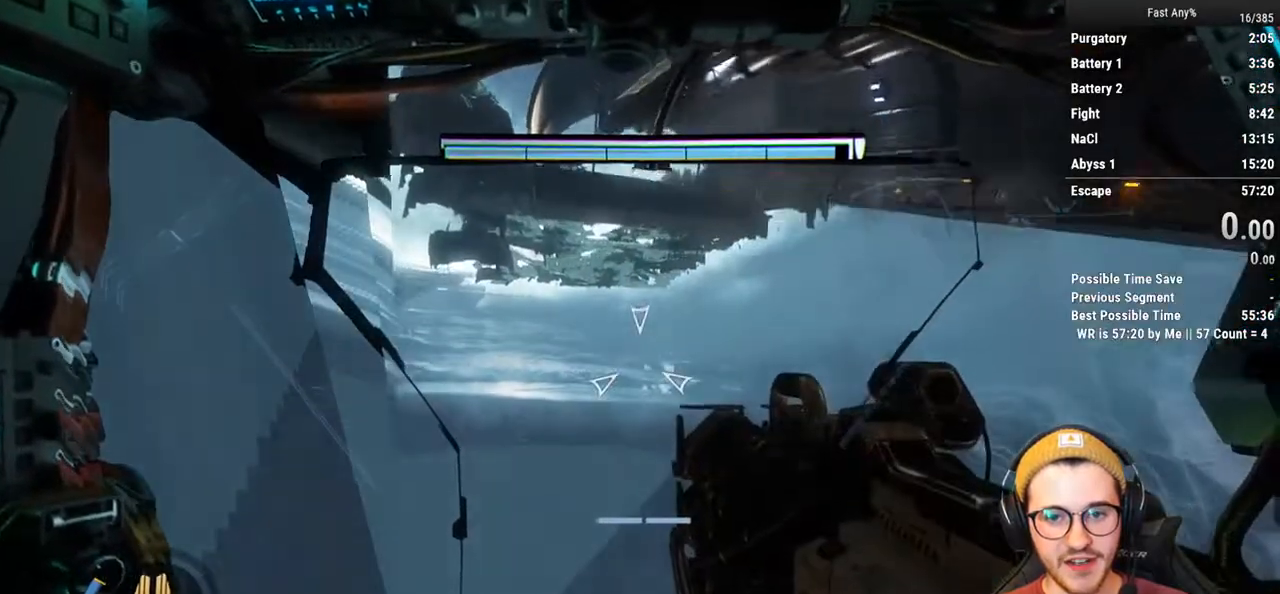
{"keys": [], "mouse": [], "events": []}
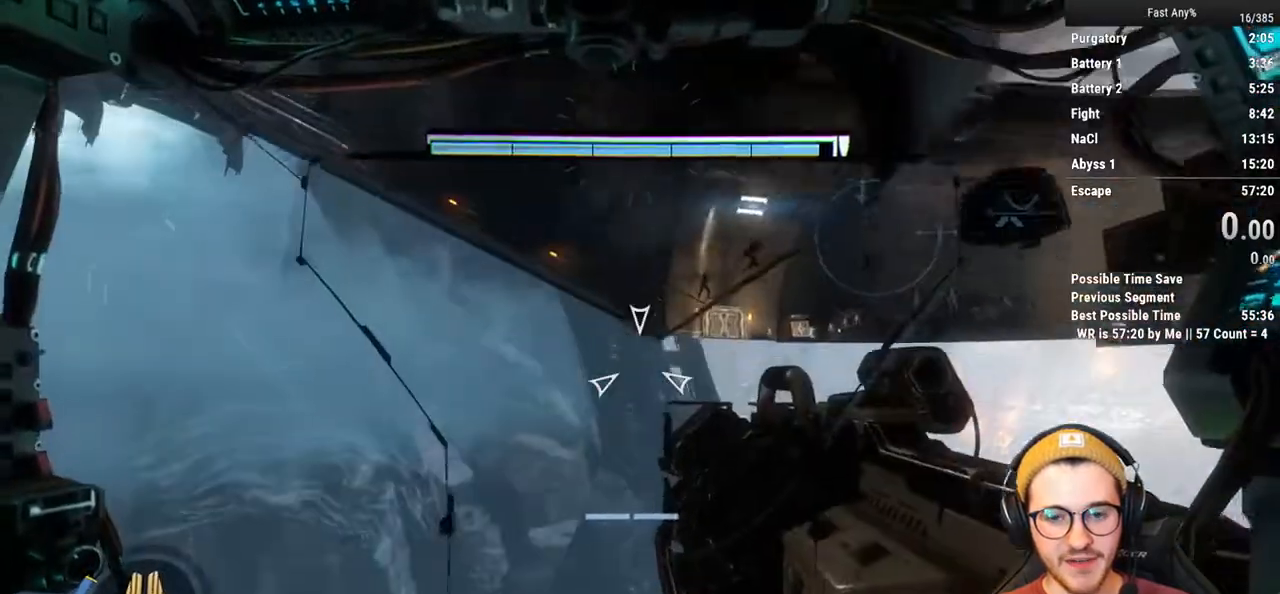
{"keys": [], "mouse": [], "events": []}
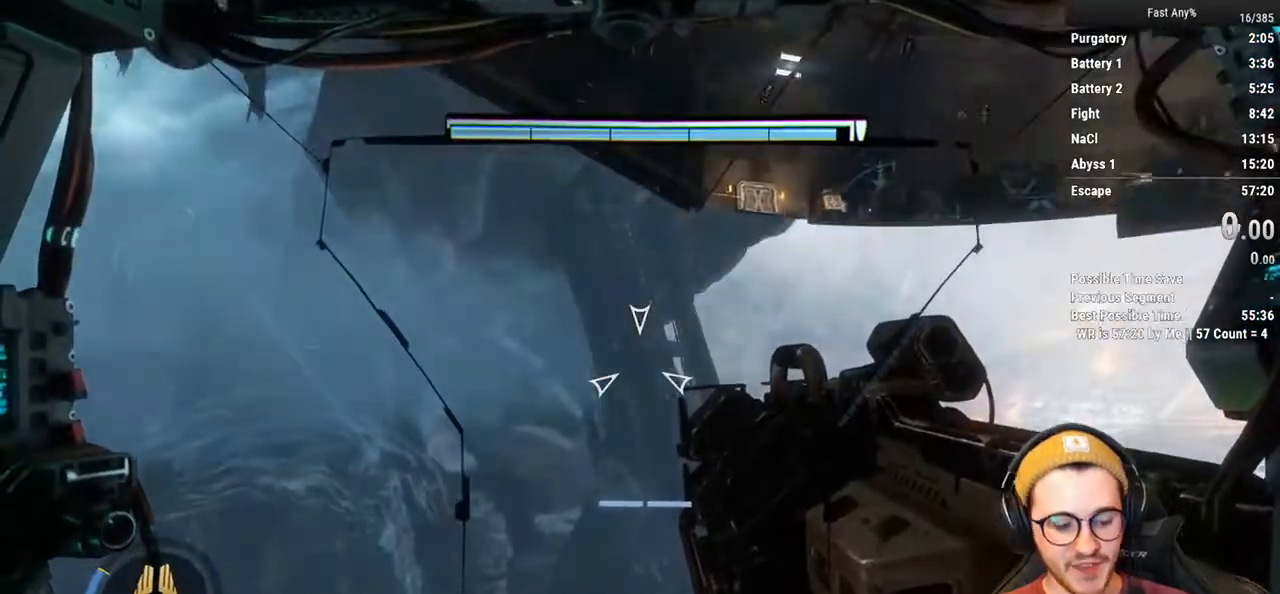
{"keys": [], "mouse": [], "events": []}
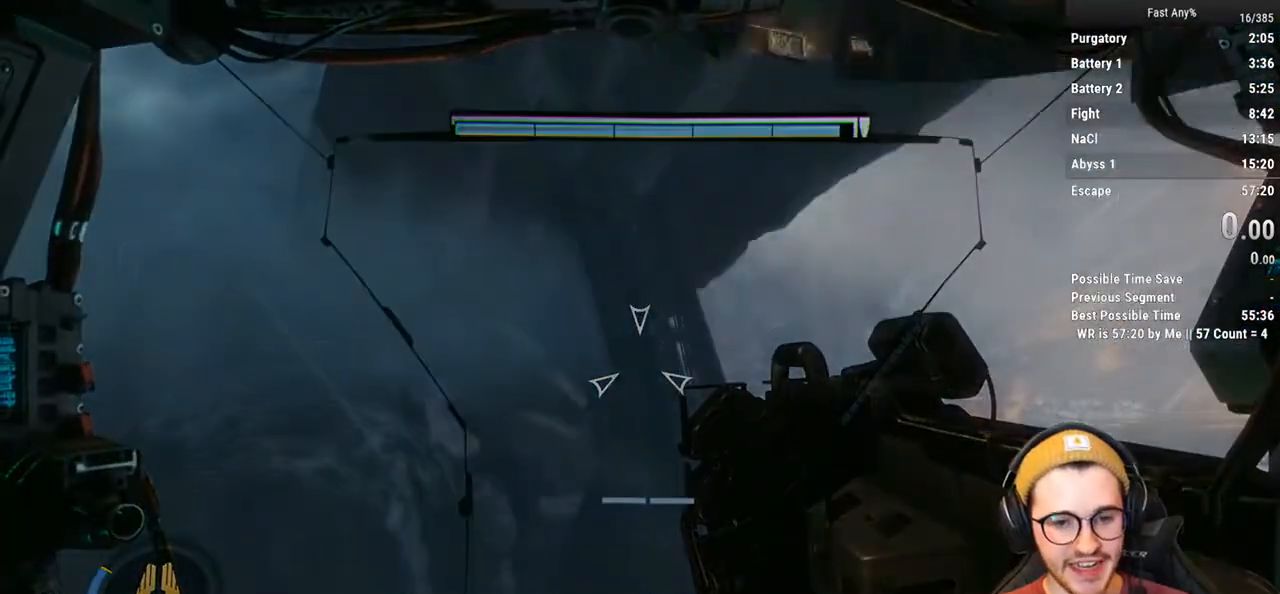
{"keys": [], "mouse": [], "events": []}
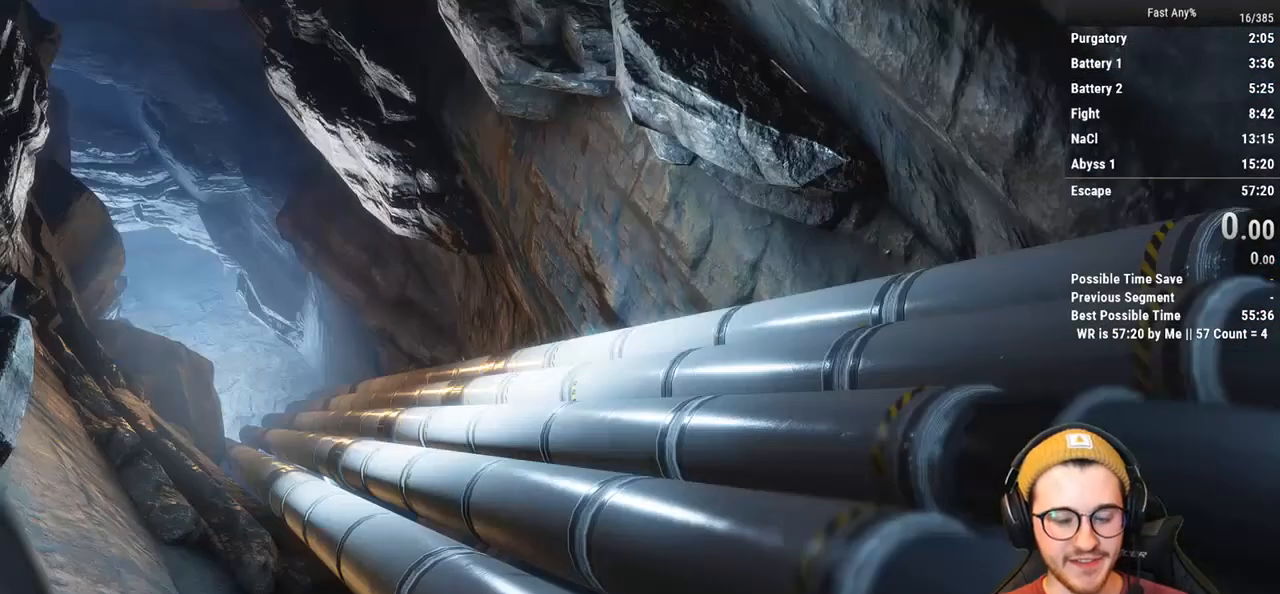
{"keys": [], "mouse": [], "events": []}
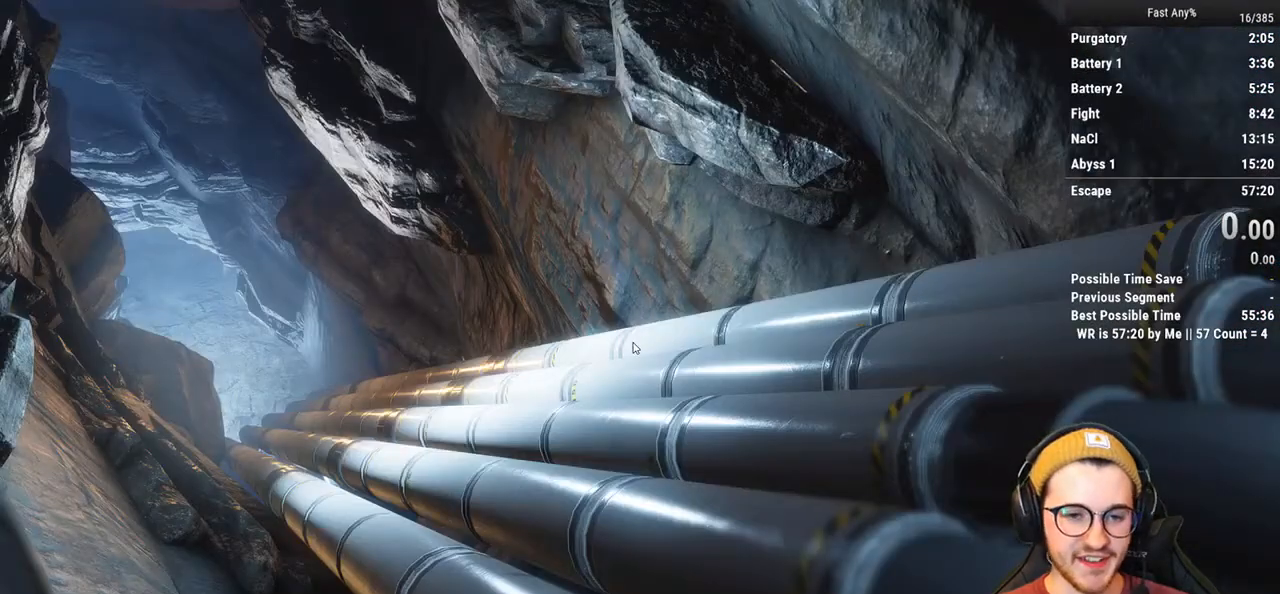
{"keys": [], "mouse": [], "events": []}
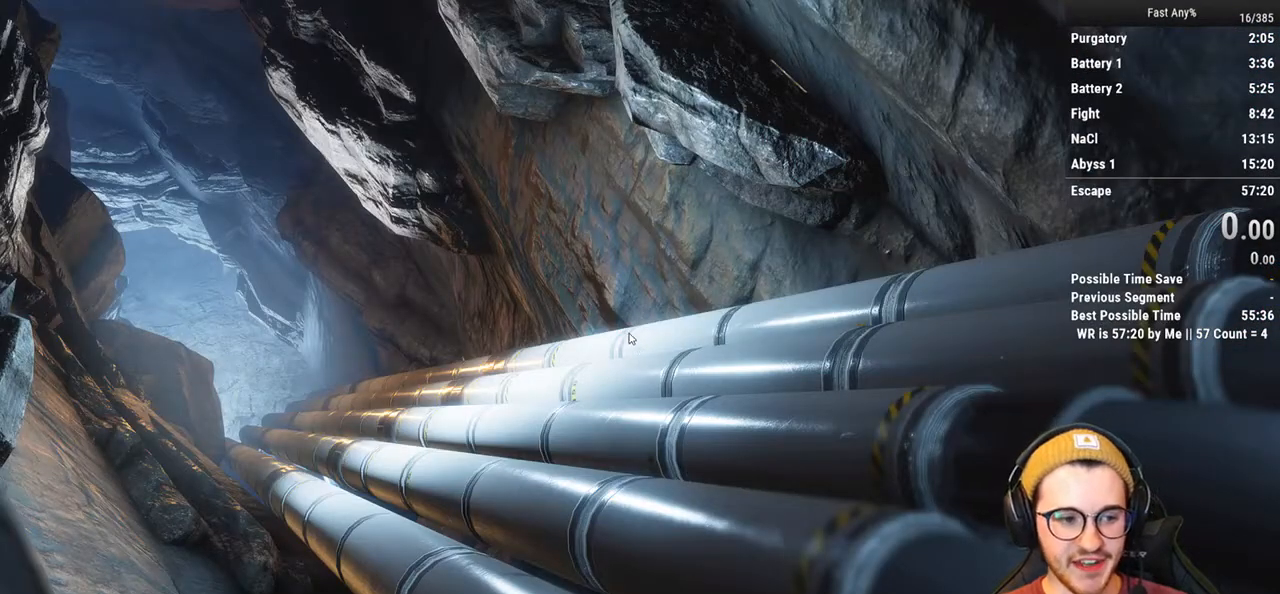
{"keys": [], "mouse": [], "events": []}
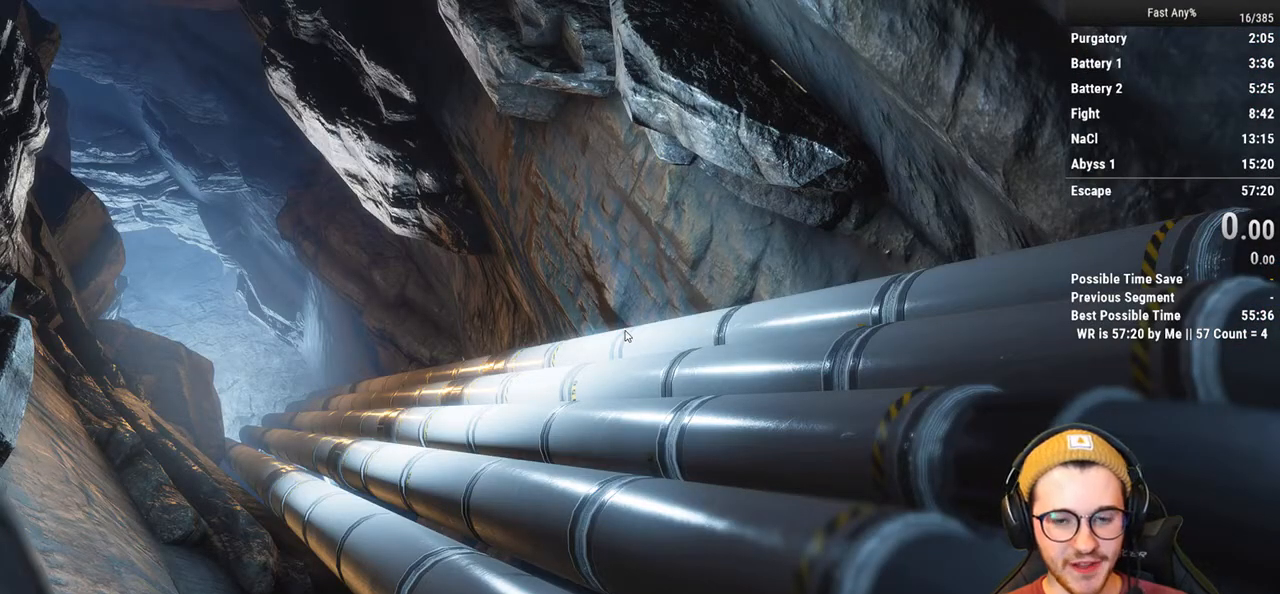
{"keys": [], "mouse": [], "events": []}
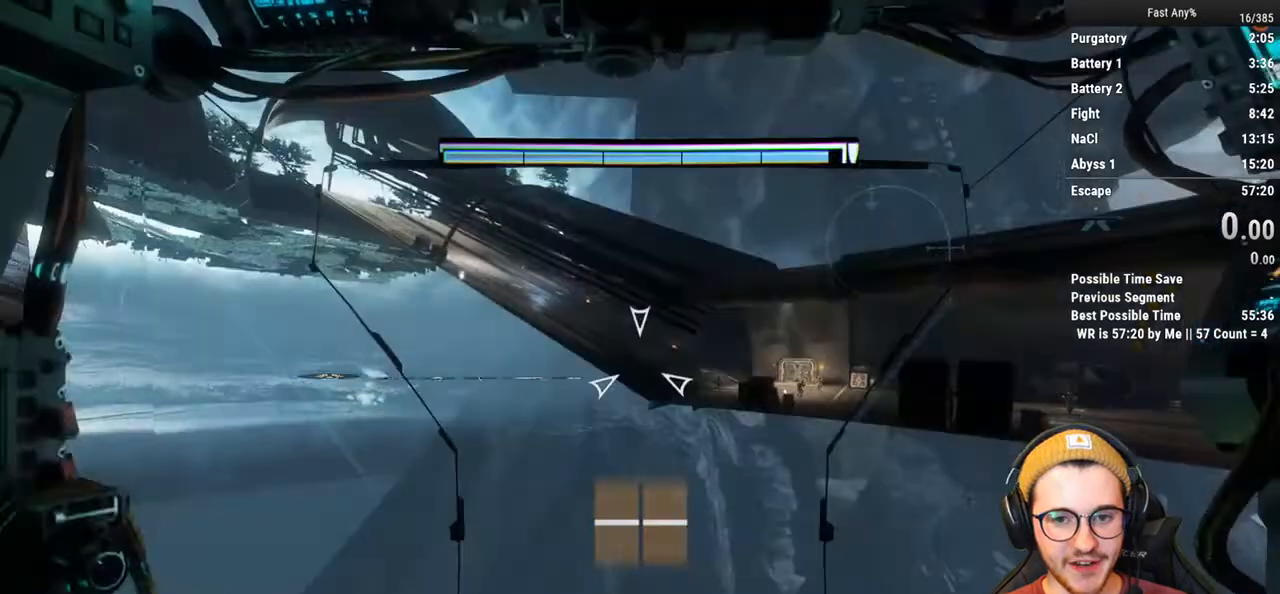
{"keys": ["shift", "w"], "mouse": [], "events": [[68, "w", "down"], [118, "shift", "down"]]}
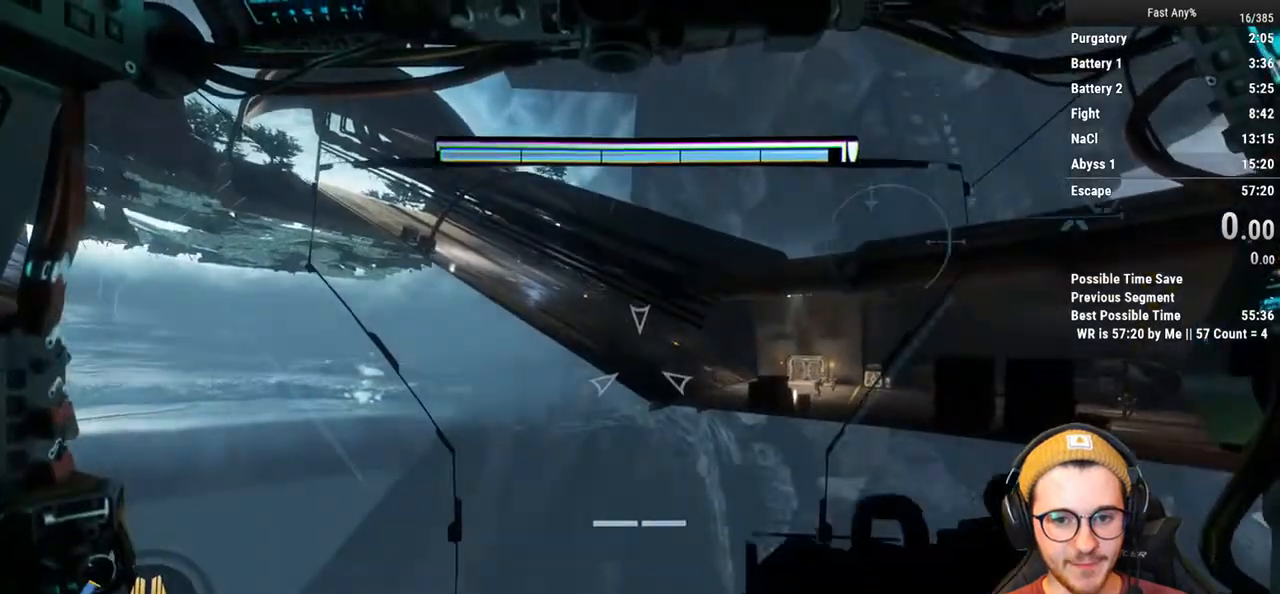
{"keys": ["shift", "w"], "mouse": [], "events": []}
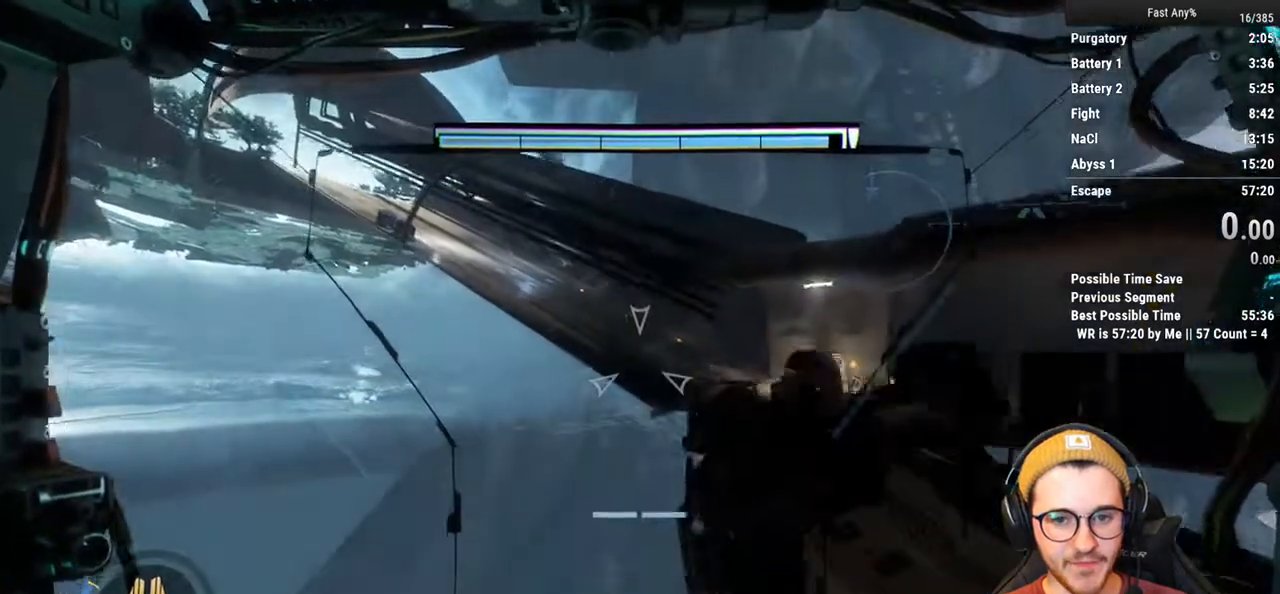
{"keys": ["shift", "w"], "mouse": [], "events": []}
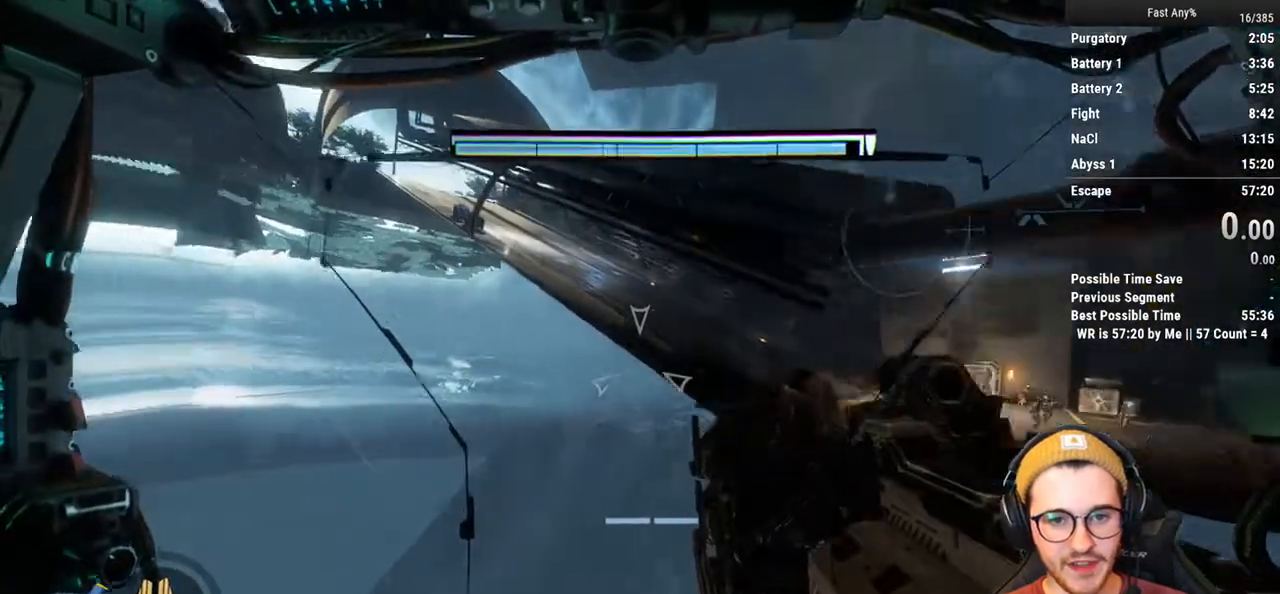
{"keys": ["shift", "w"], "mouse": [], "events": []}
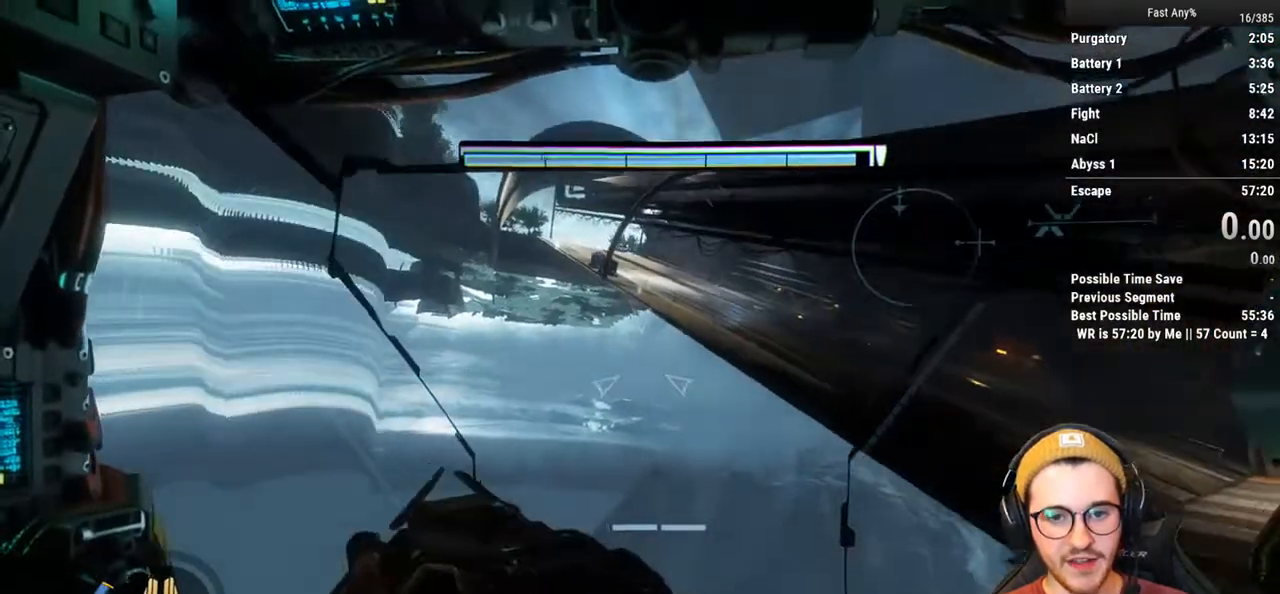
{"keys": ["shift", "w"], "mouse": [], "events": [[305, "space", "down"], [457, "space", "up"]]}